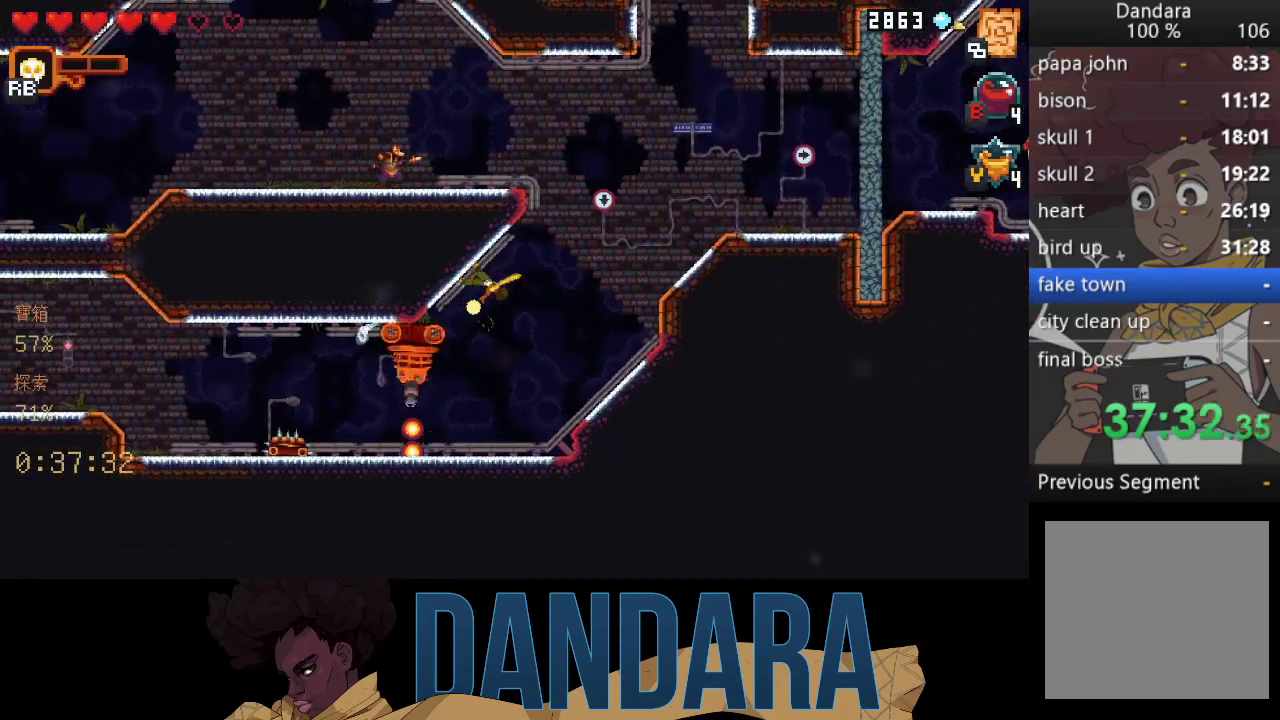
Gameplay with a controller (Xbox layout); each line is a JSON object with the inputs held at the frame after it. "events" lists button and stick changes between this image and that frame as [ms after this image, input, new state], when the widget could be followed in between. Not read: L3 R3 right_stick.
{"buttons": [], "left_stick": "down", "events": [[133, "X", "up"], [500, "left_stick", "down"]]}
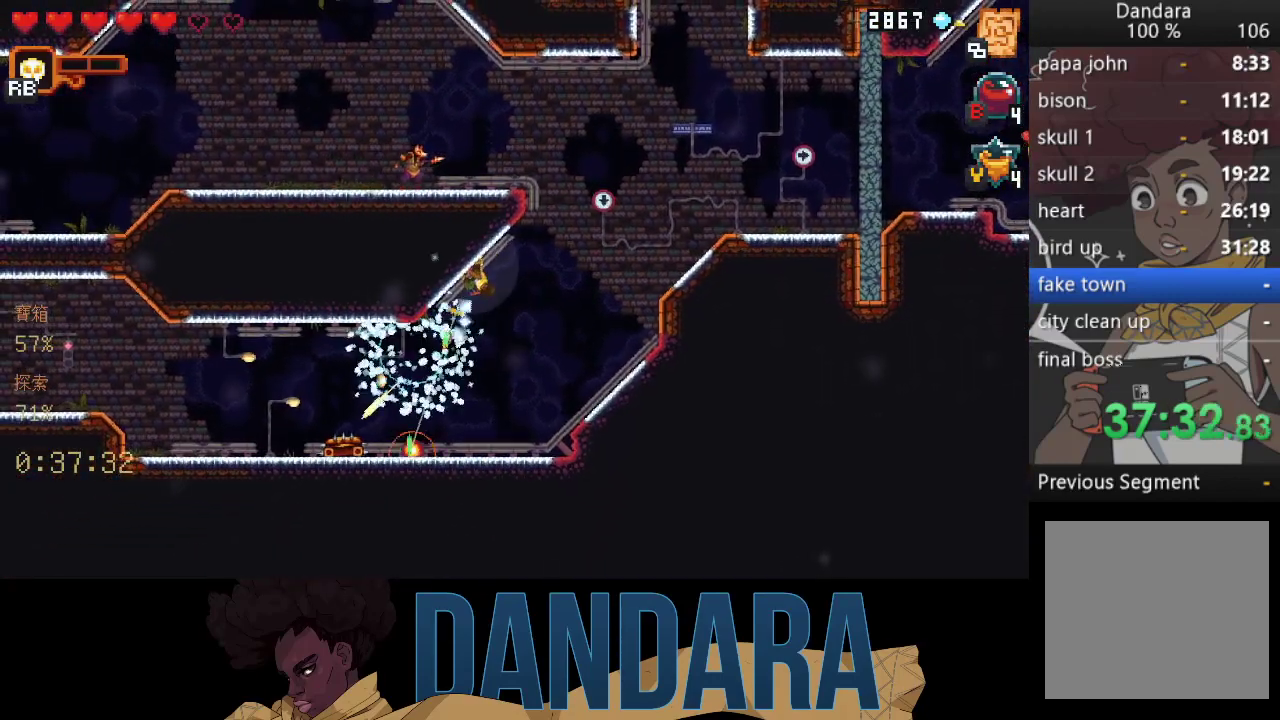
{"buttons": ["A"], "left_stick": "down", "events": [[467, "A", "down"]]}
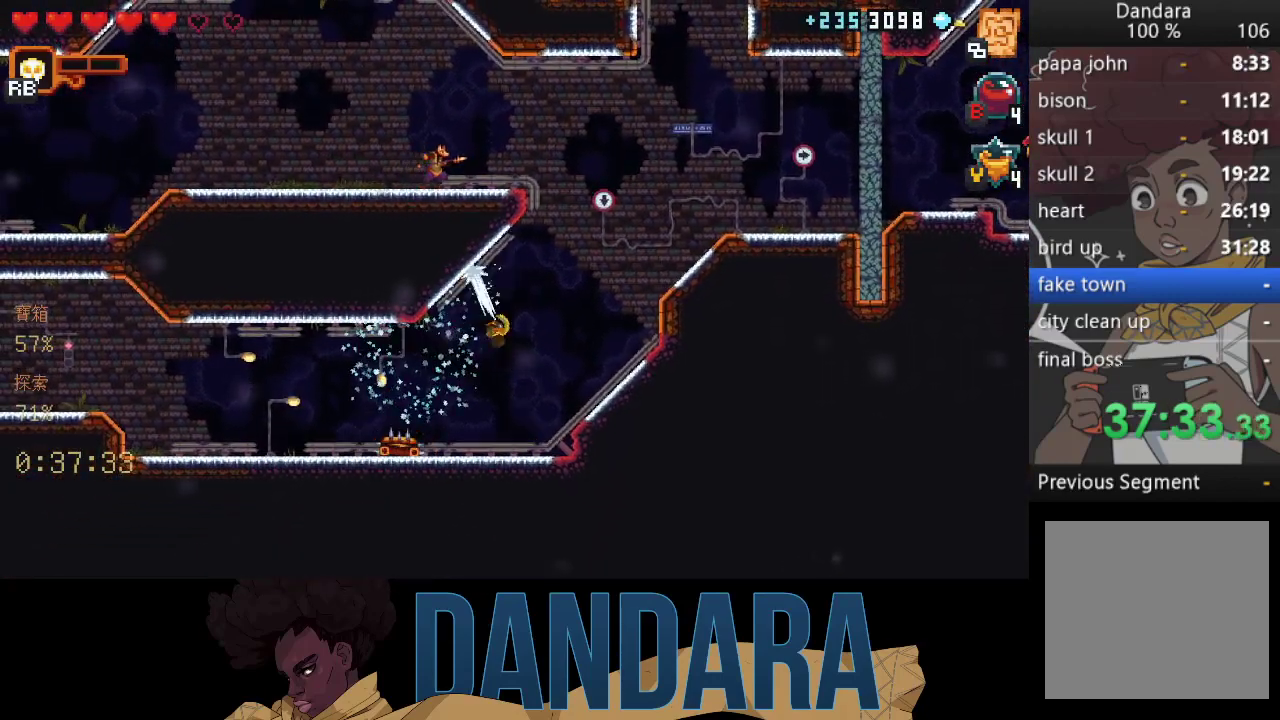
{"buttons": ["A"], "left_stick": "left", "events": [[133, "A", "up"], [133, "left_stick", "left"], [200, "A", "down"], [200, "left_stick", "up-left"], [367, "A", "up"], [367, "left_stick", "left"], [433, "A", "down"]]}
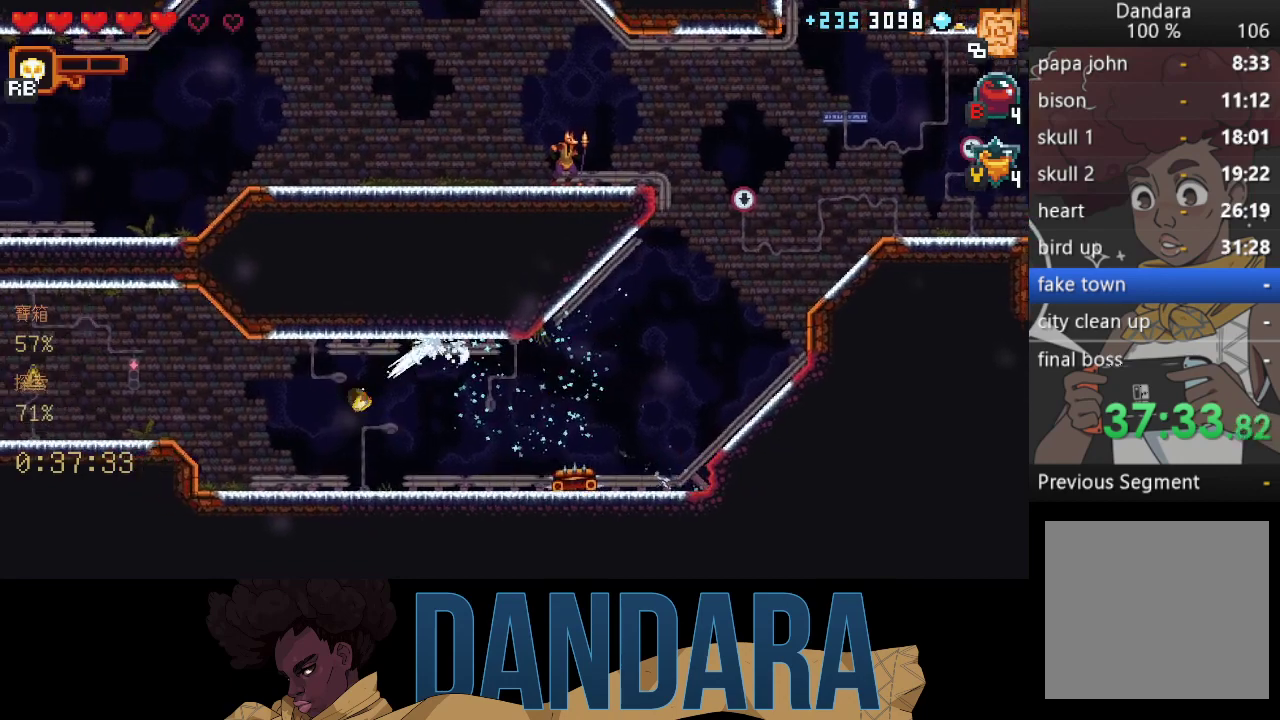
{"buttons": ["A"], "left_stick": "left", "events": [[67, "left_stick", "up-left"], [100, "A", "up"], [167, "A", "down"], [300, "left_stick", "left"], [333, "A", "up"], [400, "A", "down"]]}
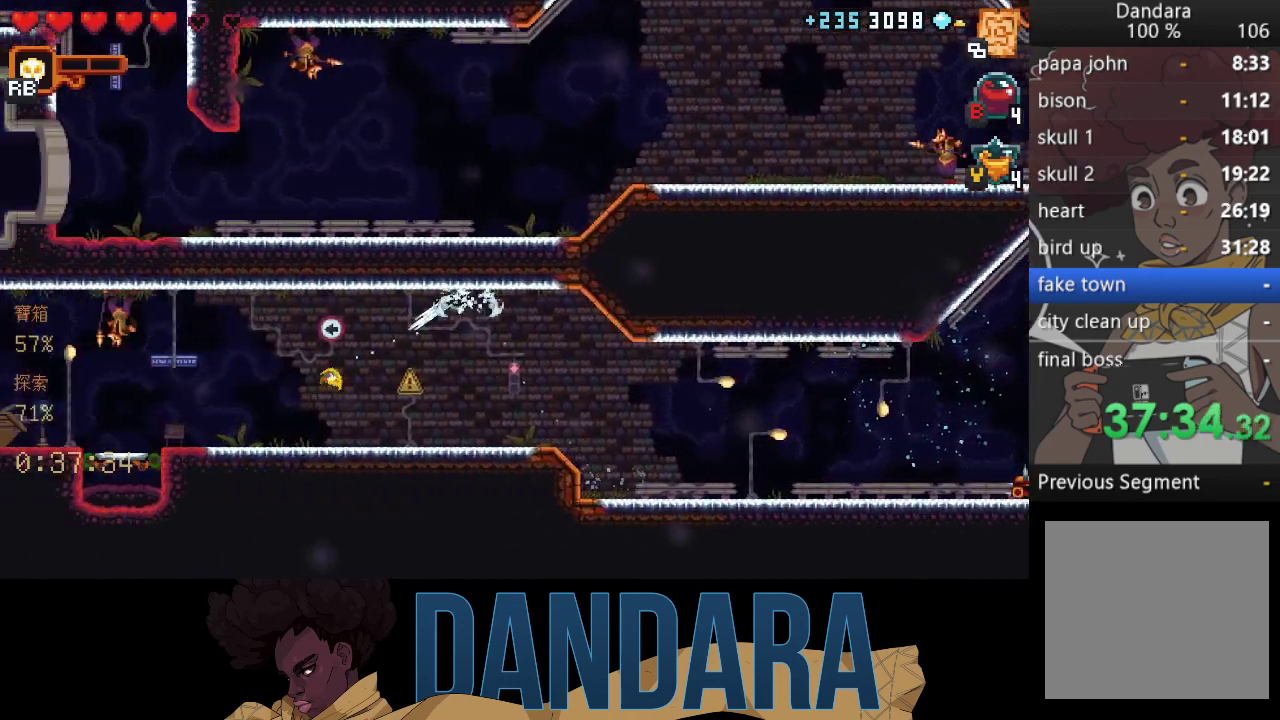
{"buttons": [], "left_stick": "down-left", "events": [[67, "A", "up"], [167, "left_stick", "down-left"]]}
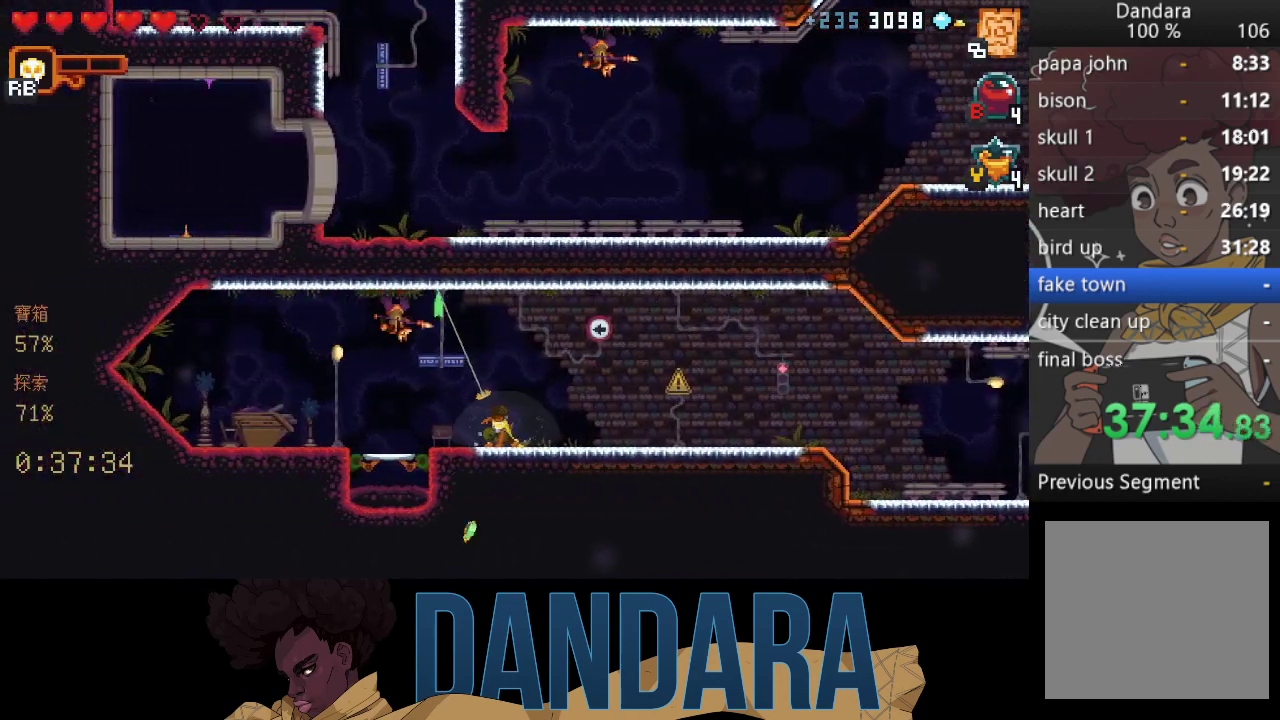
{"buttons": [], "left_stick": "down", "events": [[100, "left_stick", "down-right"], [233, "left_stick", "down"], [333, "A", "down"], [467, "A", "up"]]}
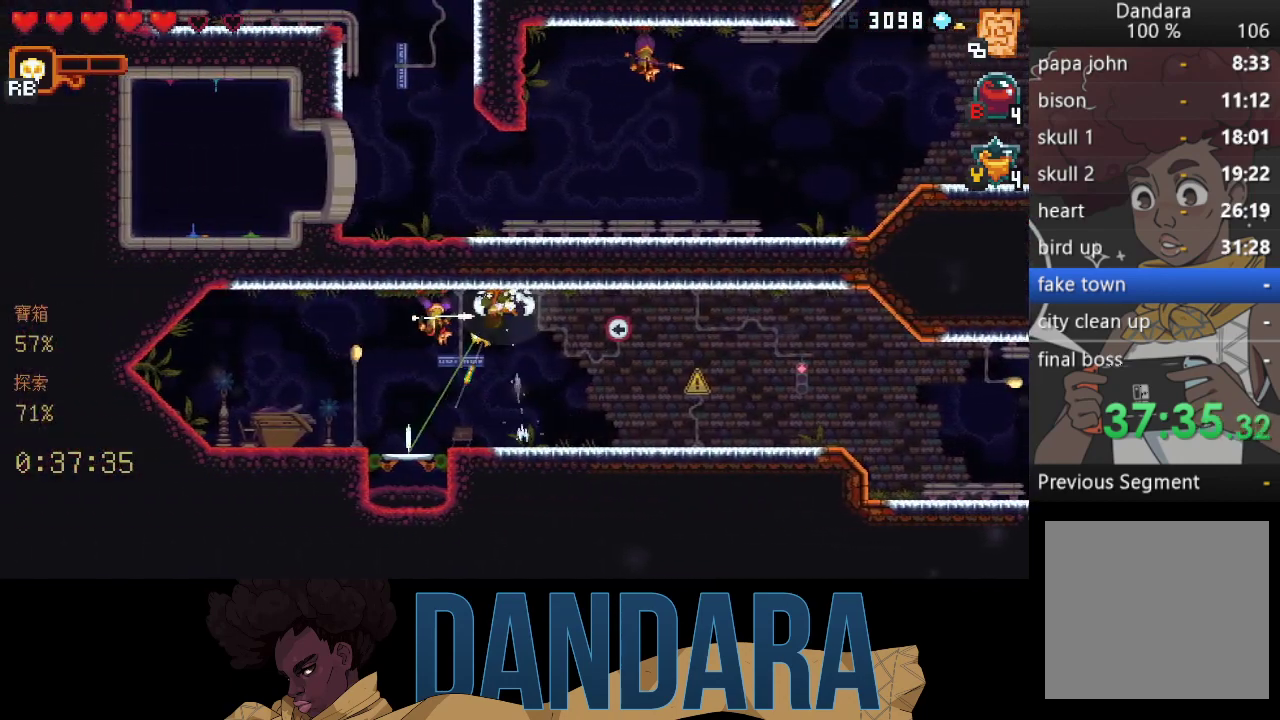
{"buttons": [], "left_stick": "center", "events": [[67, "left_stick", "down-left"], [133, "A", "down"], [267, "A", "up"], [367, "A", "down"], [433, "left_stick", "center"], [500, "A", "up"]]}
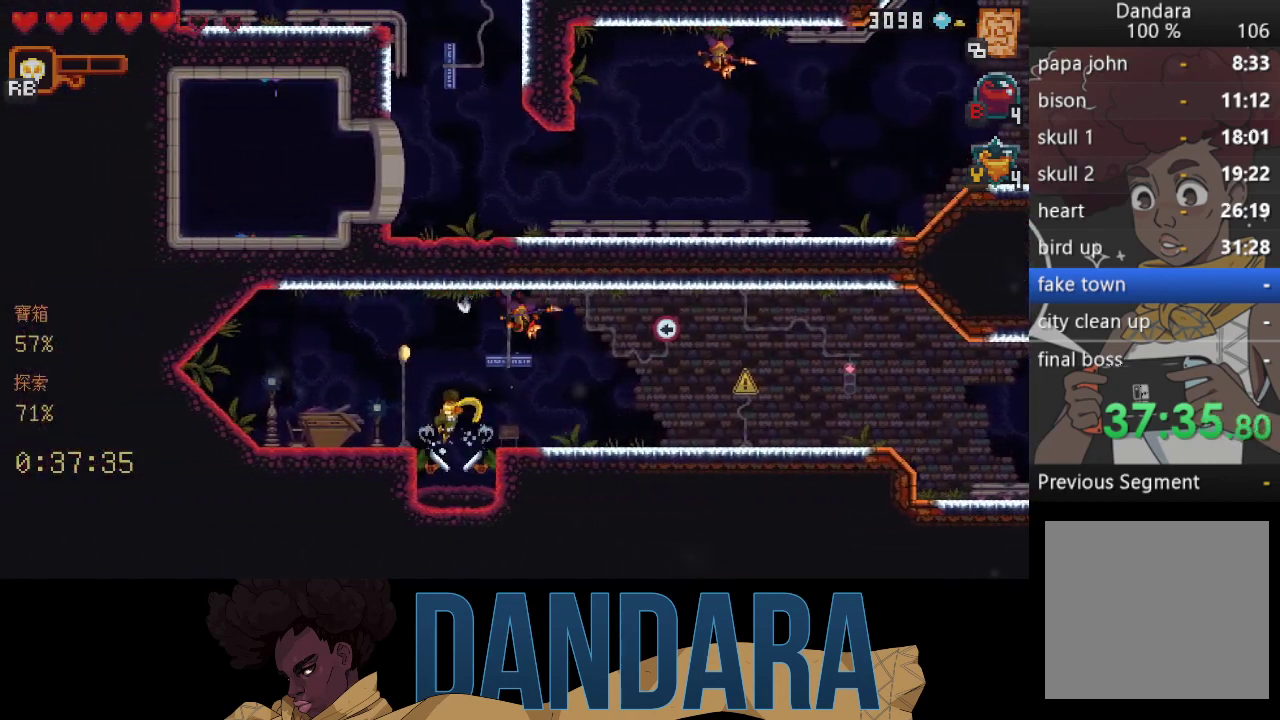
{"buttons": [], "left_stick": "center", "events": [[100, "A", "down"], [200, "A", "up"], [267, "A", "down"], [333, "A", "up"]]}
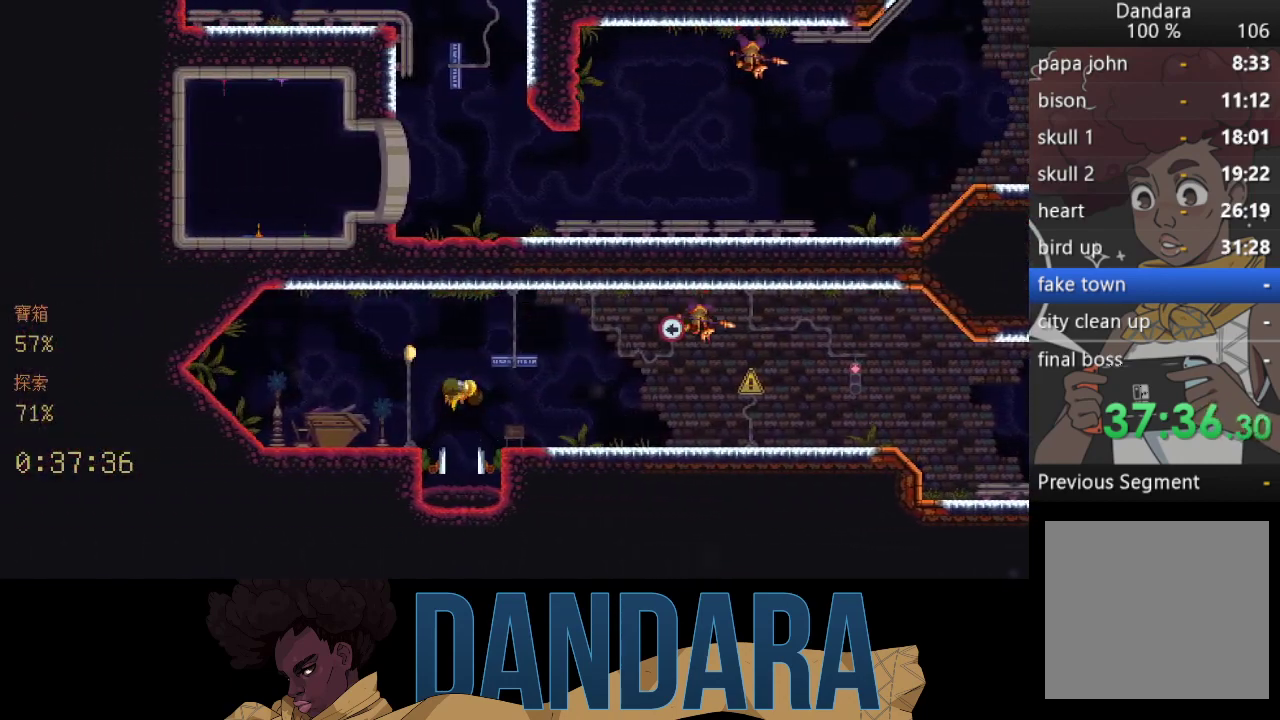
{"buttons": [], "left_stick": "center", "events": []}
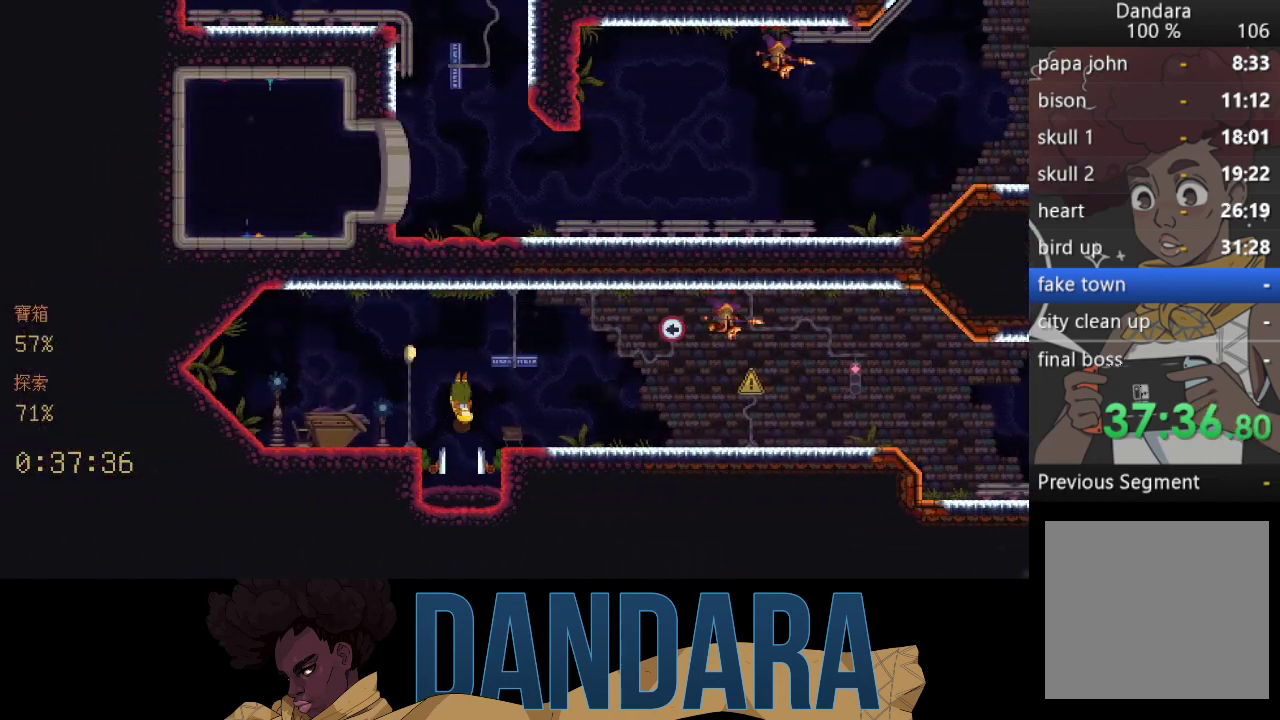
{"buttons": [], "left_stick": "center", "events": []}
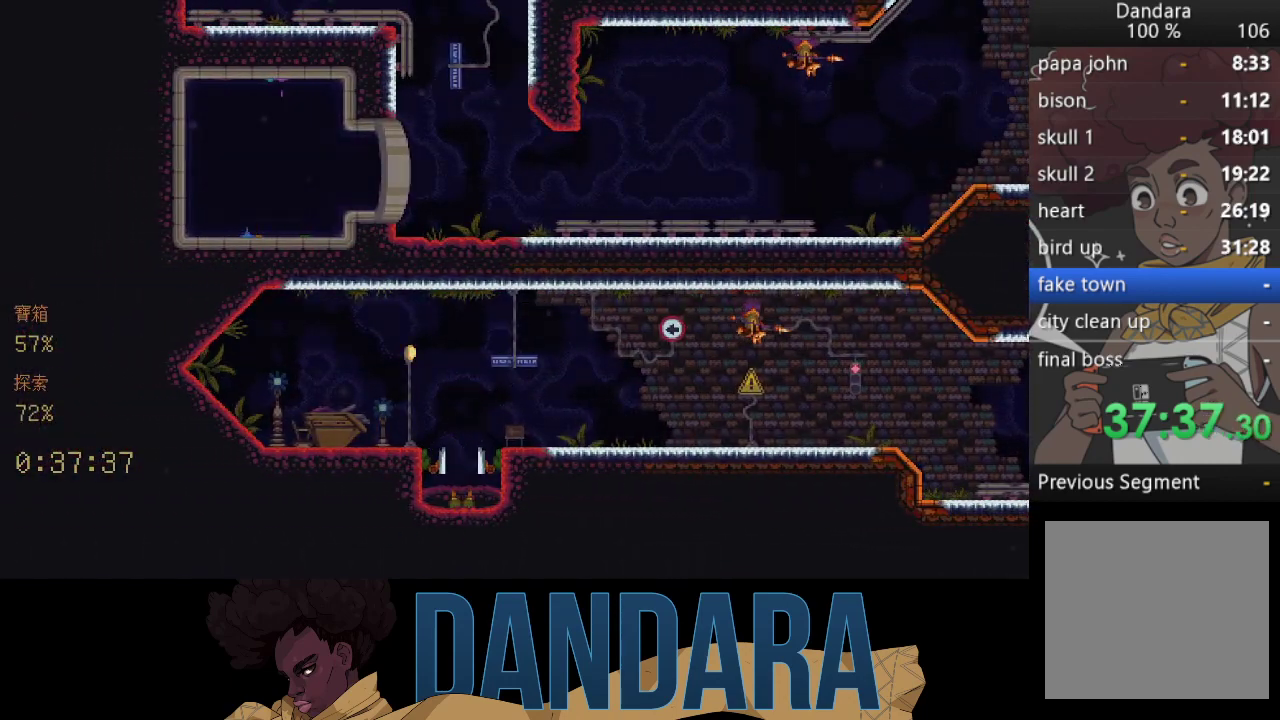
{"buttons": [], "left_stick": "center", "events": []}
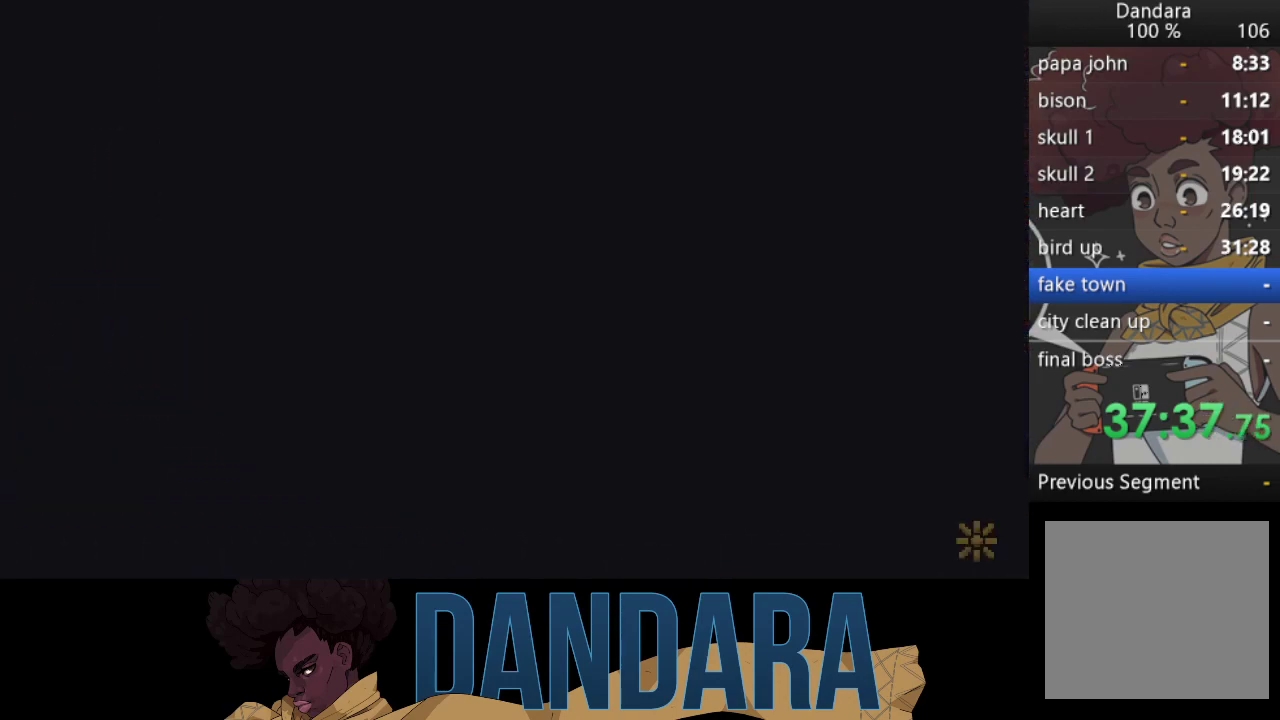
{"buttons": [], "left_stick": "center", "events": []}
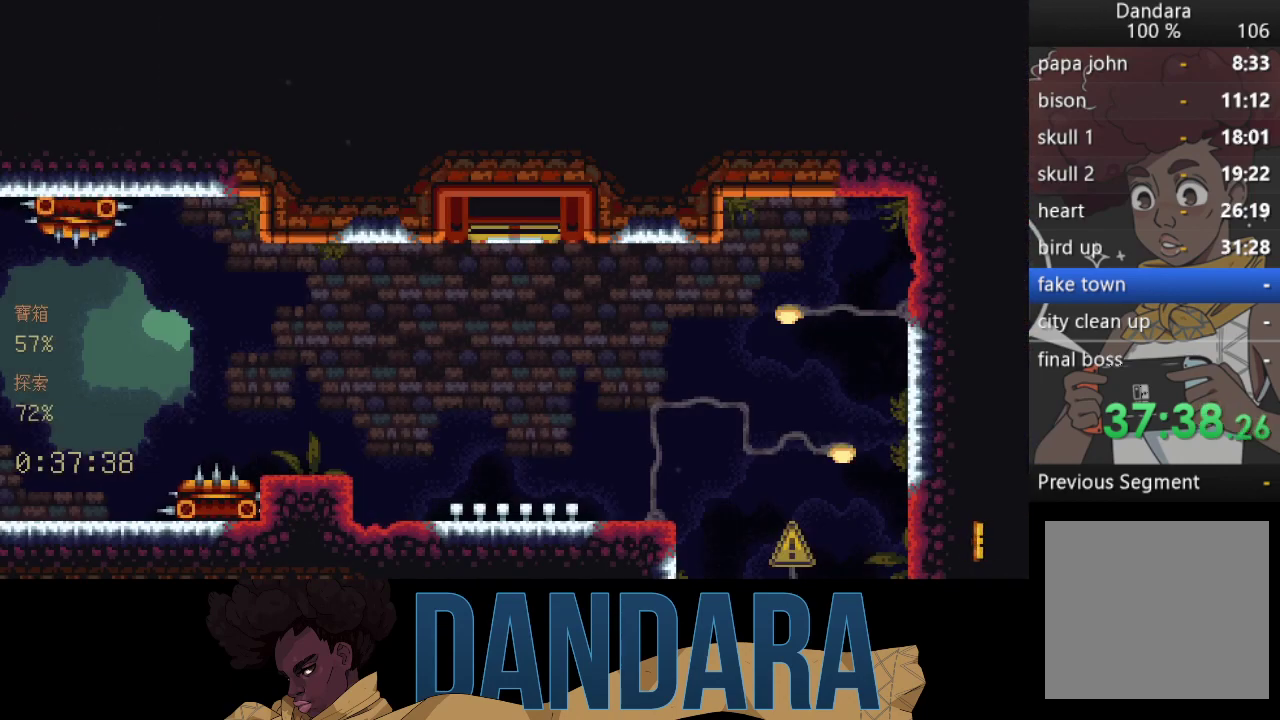
{"buttons": [], "left_stick": "center", "events": []}
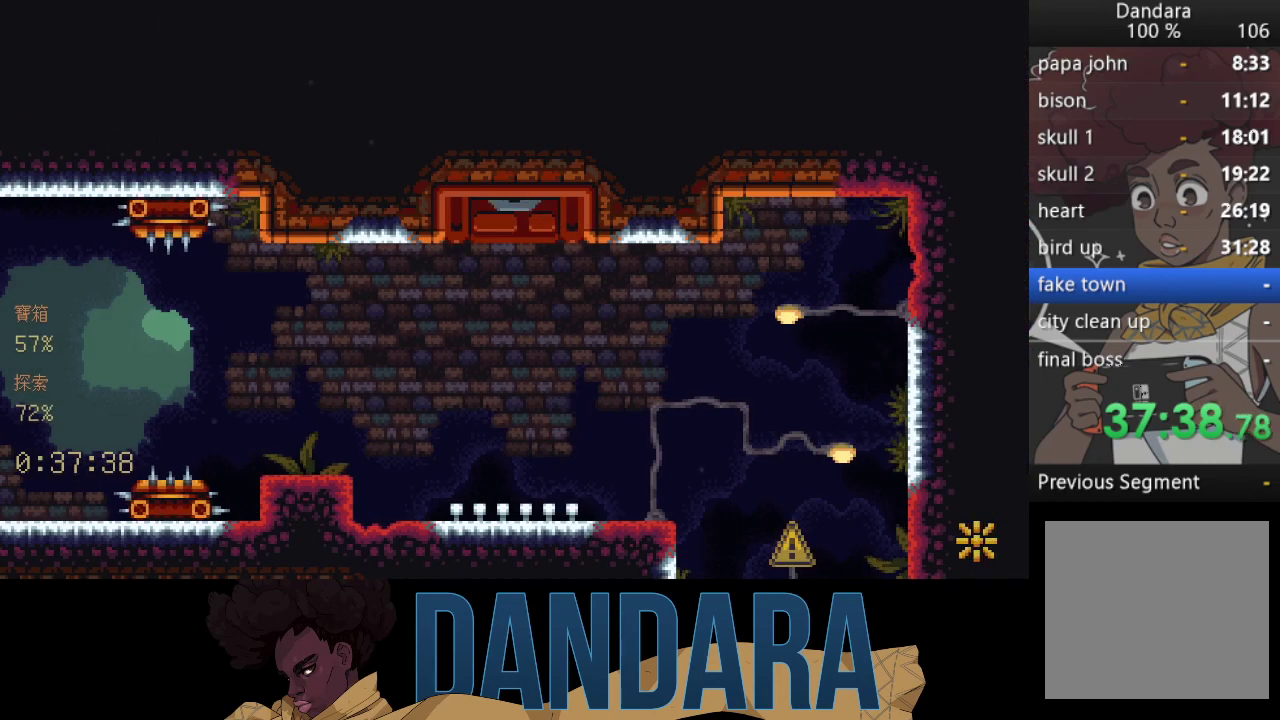
{"buttons": [], "left_stick": "down-left", "events": [[200, "left_stick", "left"], [267, "left_stick", "down-left"]]}
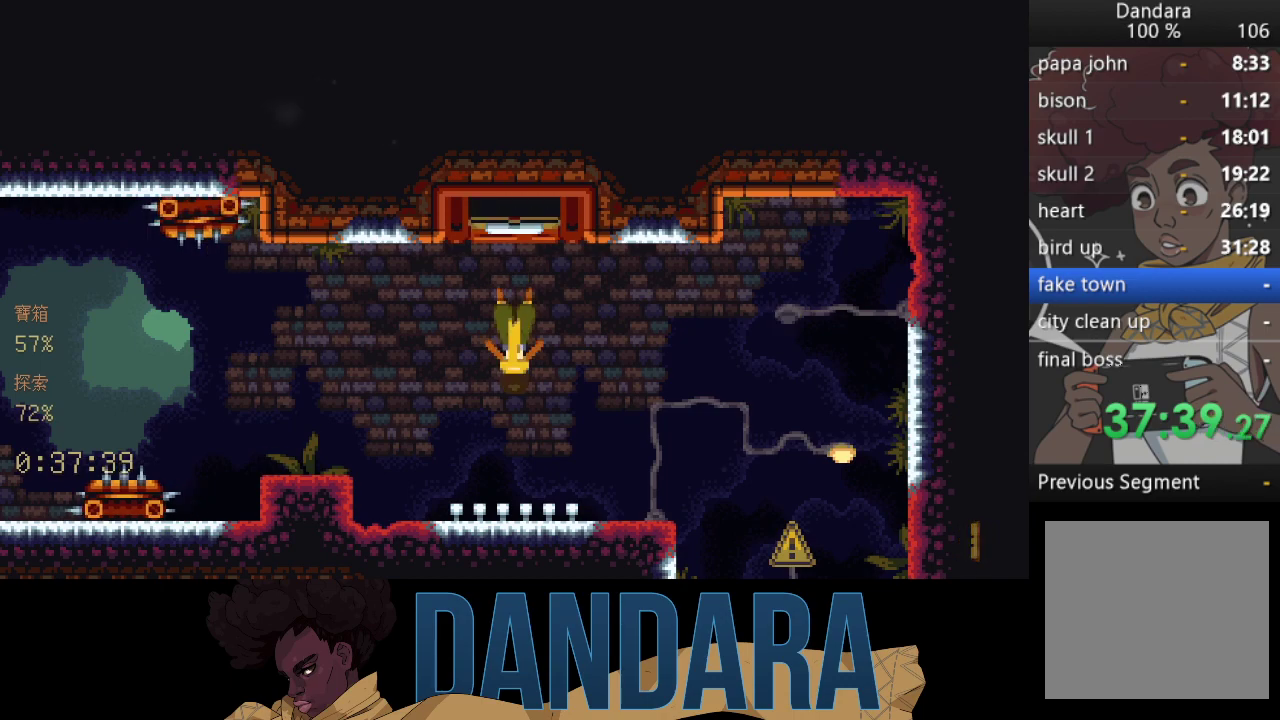
{"buttons": [], "left_stick": "down-left", "events": []}
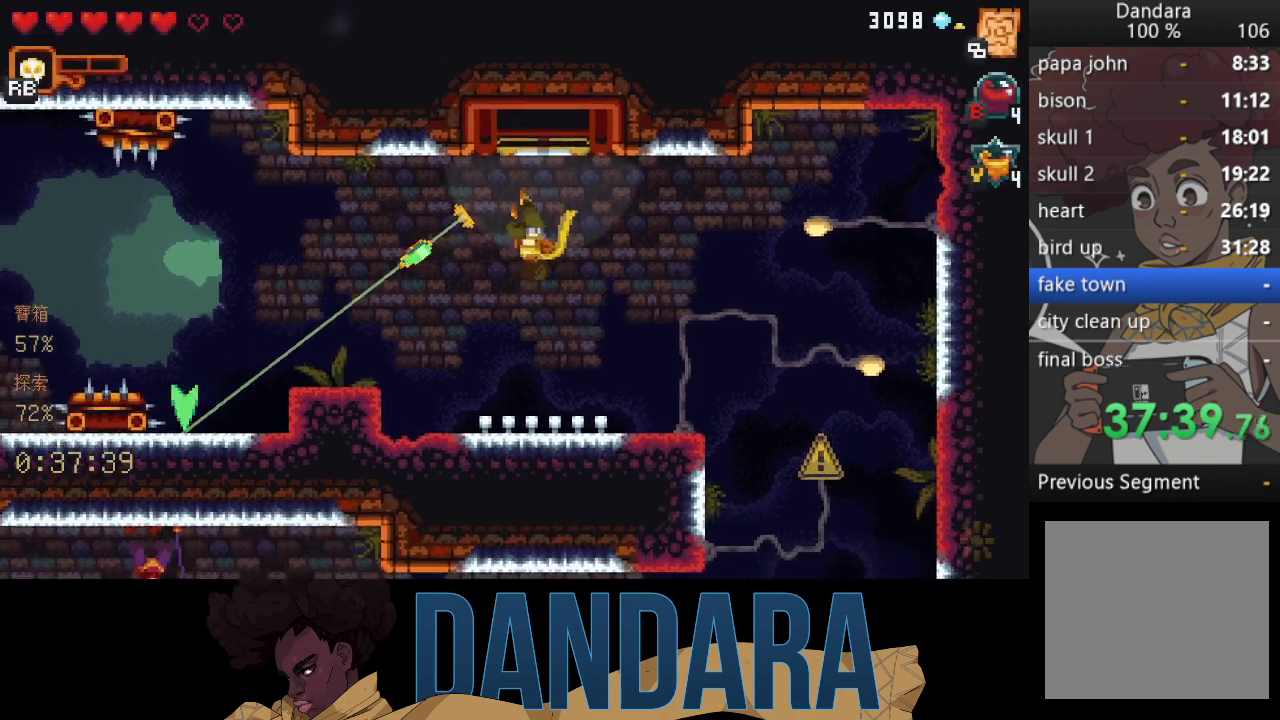
{"buttons": [], "left_stick": "up", "events": [[267, "A", "down"], [433, "A", "up"], [433, "left_stick", "up"]]}
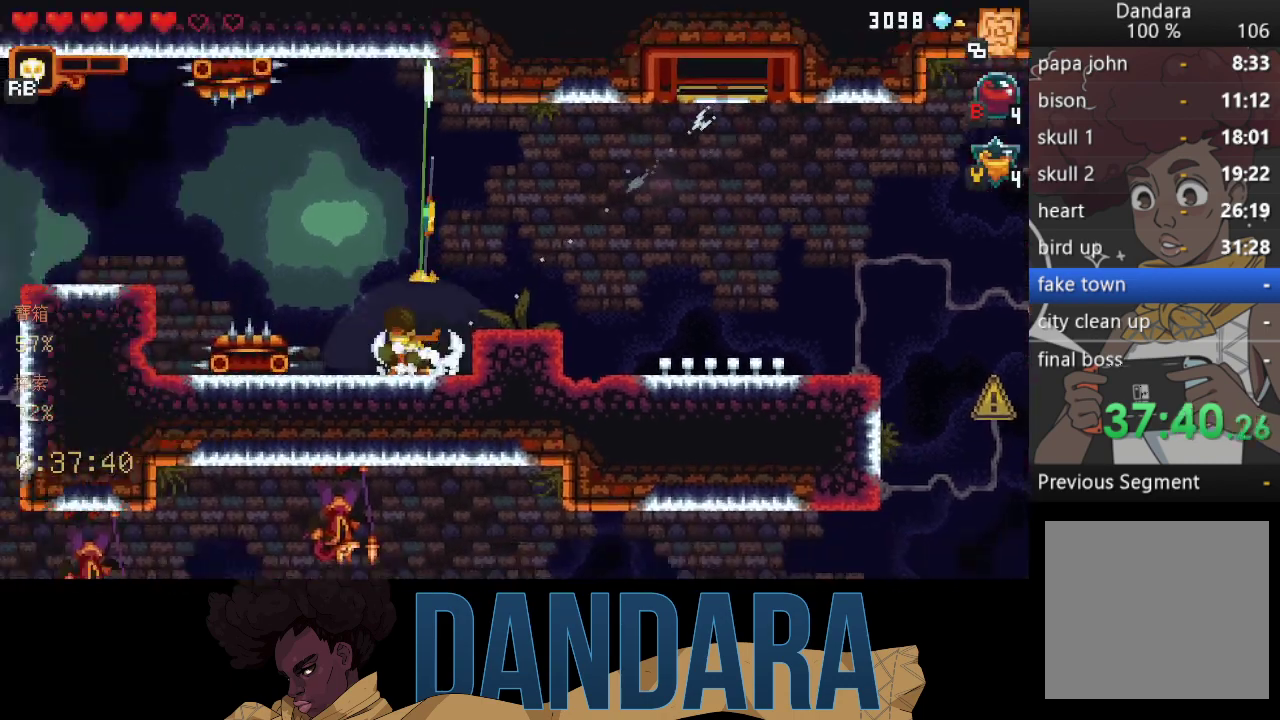
{"buttons": [], "left_stick": "up", "events": [[367, "A", "down"], [500, "A", "up"]]}
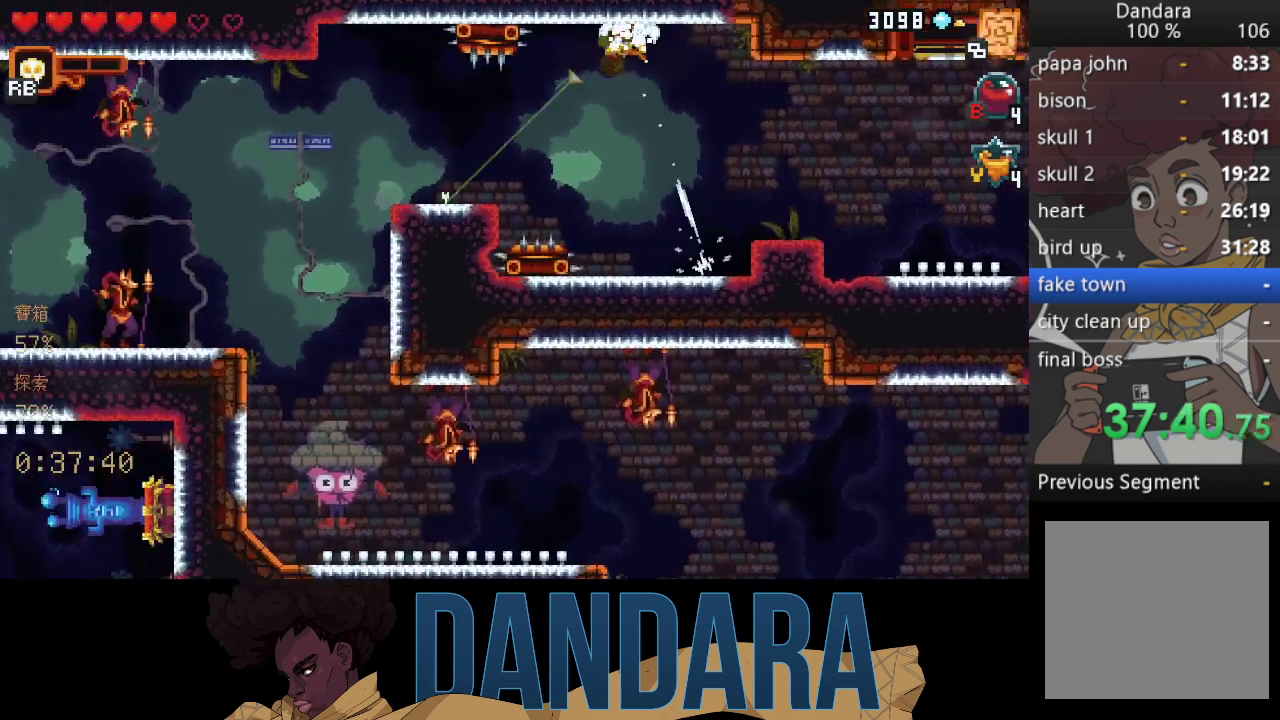
{"buttons": [], "left_stick": "up-left", "events": [[67, "left_stick", "down-left"], [333, "A", "down"], [433, "A", "up"], [467, "left_stick", "up-left"]]}
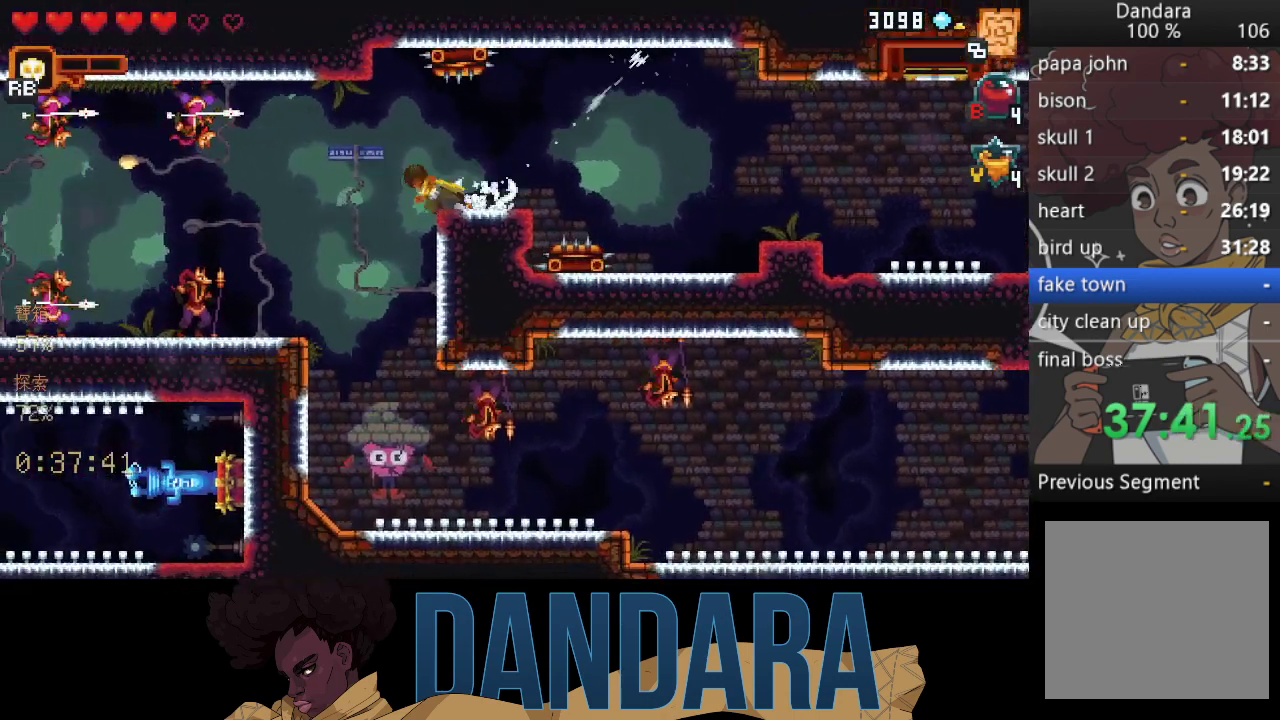
{"buttons": [], "left_stick": "center", "events": [[33, "A", "down"], [133, "A", "up"], [133, "left_stick", "down-left"], [200, "A", "down"], [333, "A", "up"], [433, "A", "down"], [500, "A", "up"], [500, "left_stick", "center"]]}
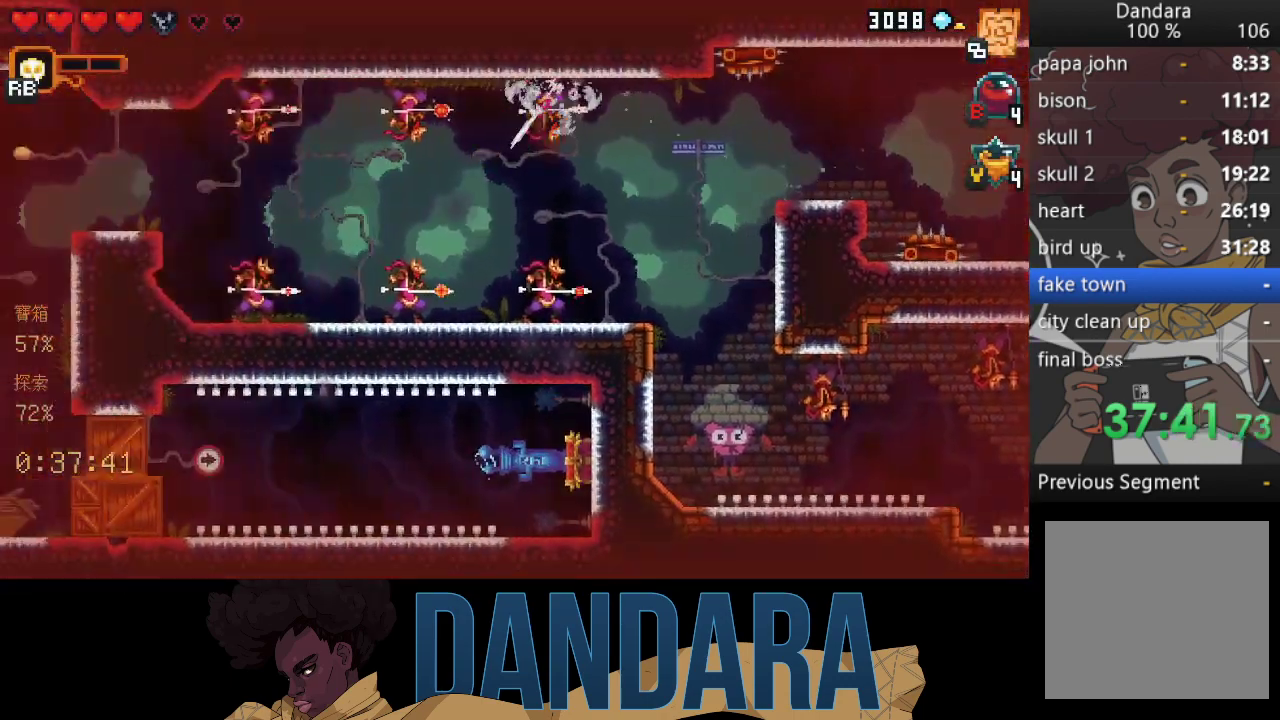
{"buttons": ["A"], "left_stick": "left", "events": [[100, "left_stick", "left"], [467, "A", "down"]]}
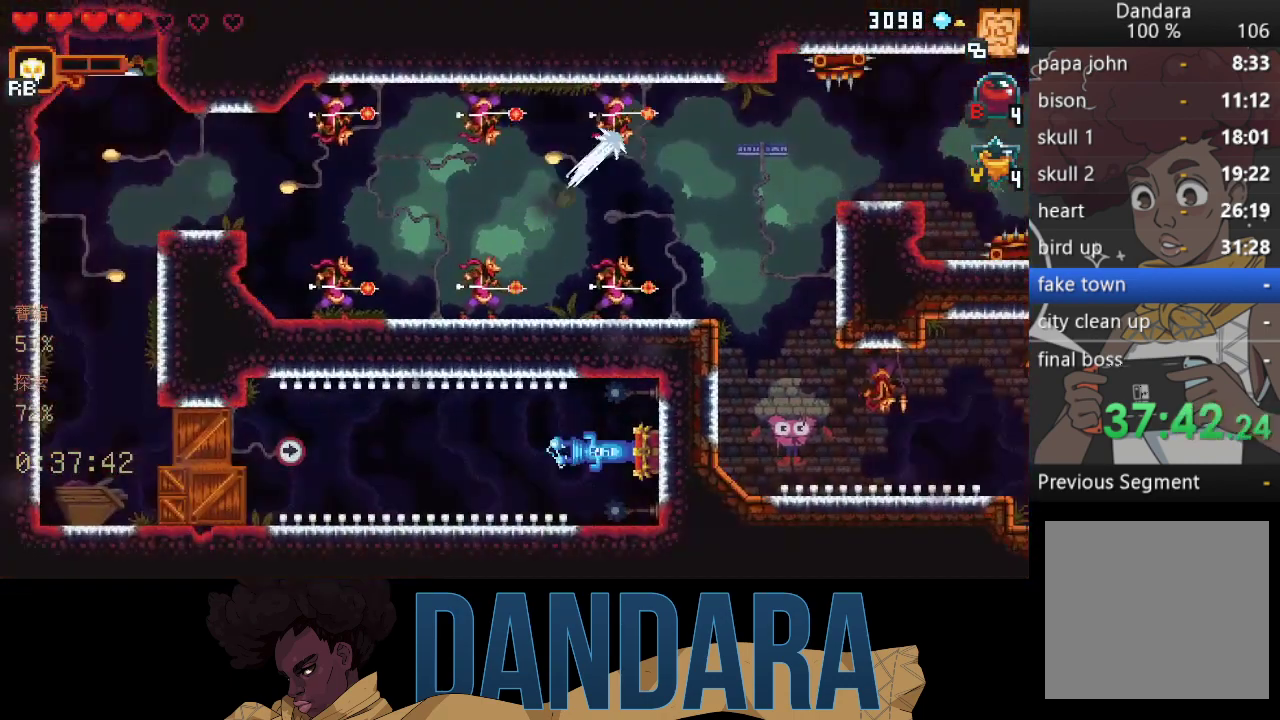
{"buttons": ["A"], "left_stick": "down-left", "events": [[100, "A", "up"], [133, "left_stick", "up-left"], [200, "A", "down"], [333, "A", "up"], [333, "left_stick", "down-left"], [400, "A", "down"]]}
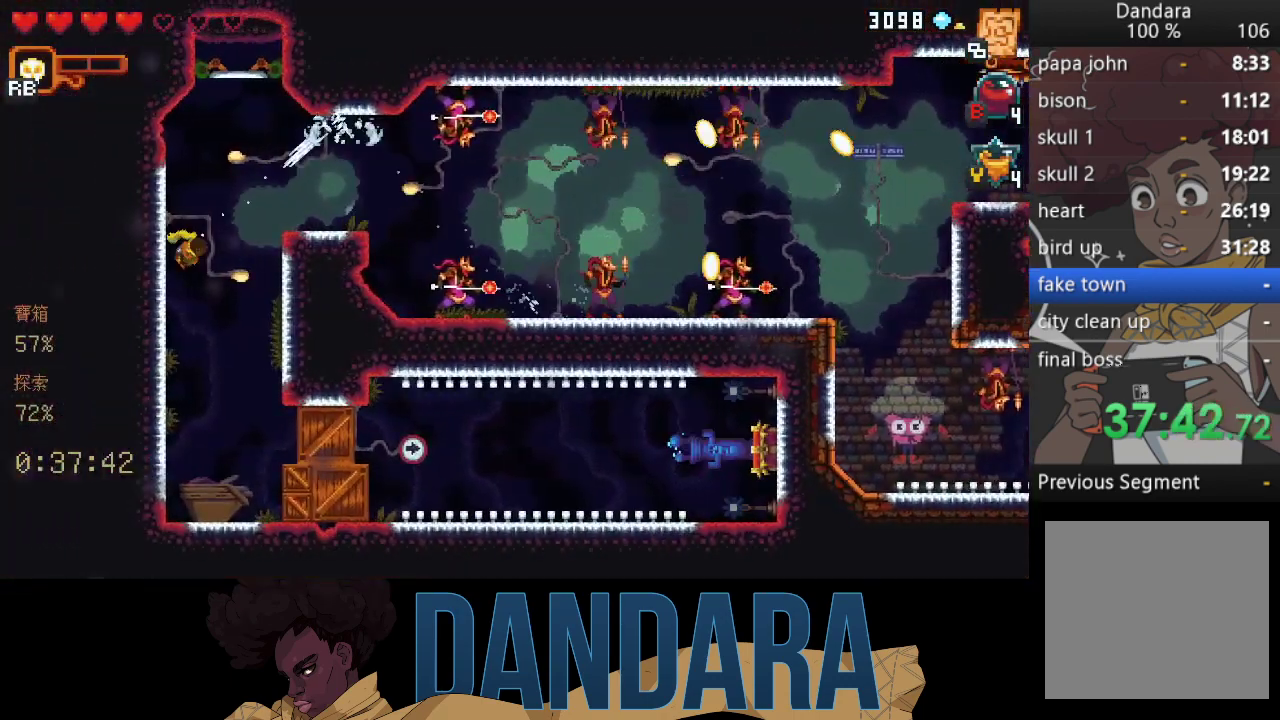
{"buttons": ["X"], "left_stick": "right", "events": [[33, "A", "up"], [133, "A", "down"], [133, "left_stick", "down"], [233, "A", "up"], [400, "X", "down"], [433, "left_stick", "right"]]}
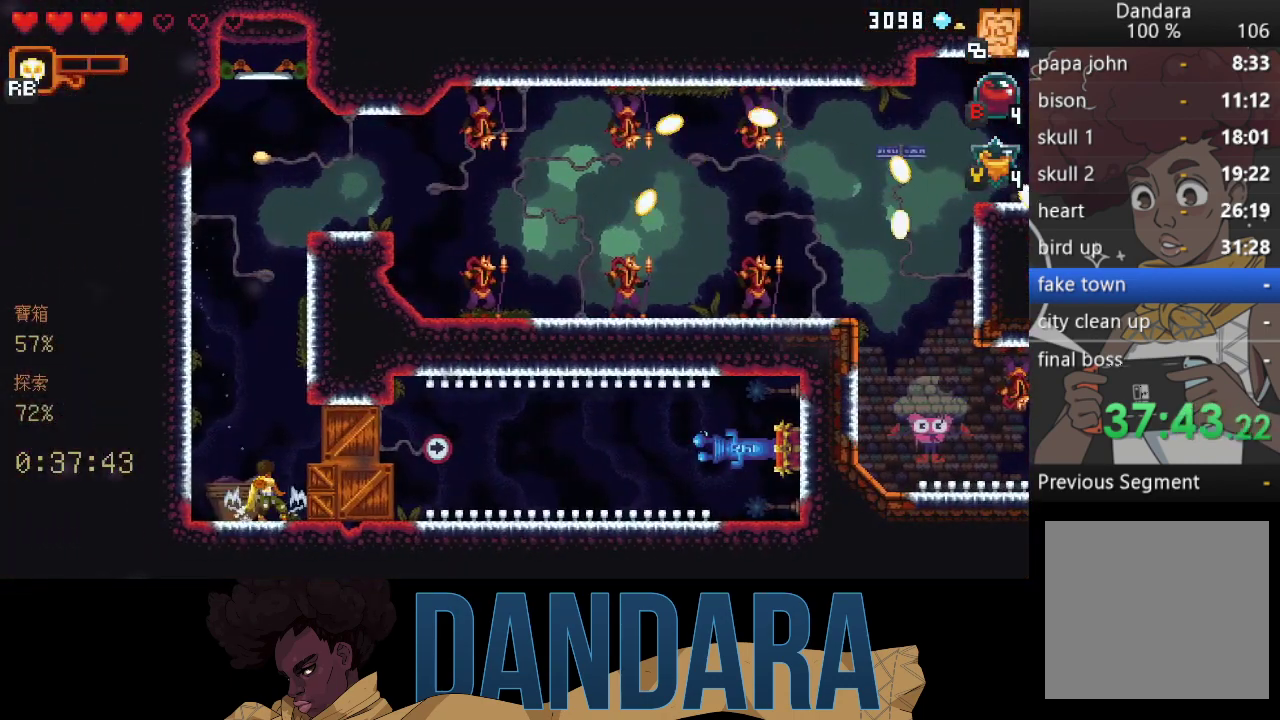
{"buttons": ["X"], "left_stick": "right", "events": [[233, "X", "up"], [300, "X", "down"]]}
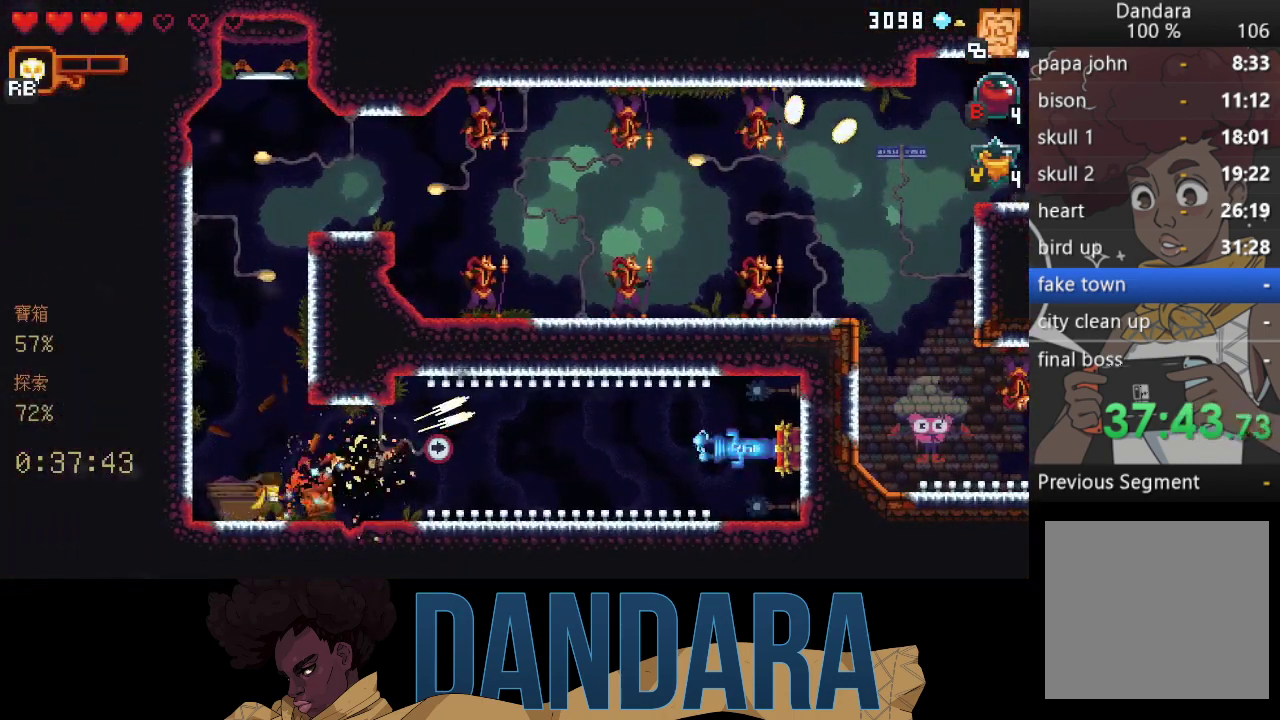
{"buttons": ["A"], "left_stick": "right", "events": [[133, "X", "up"], [267, "A", "down"], [400, "A", "up"], [500, "A", "down"]]}
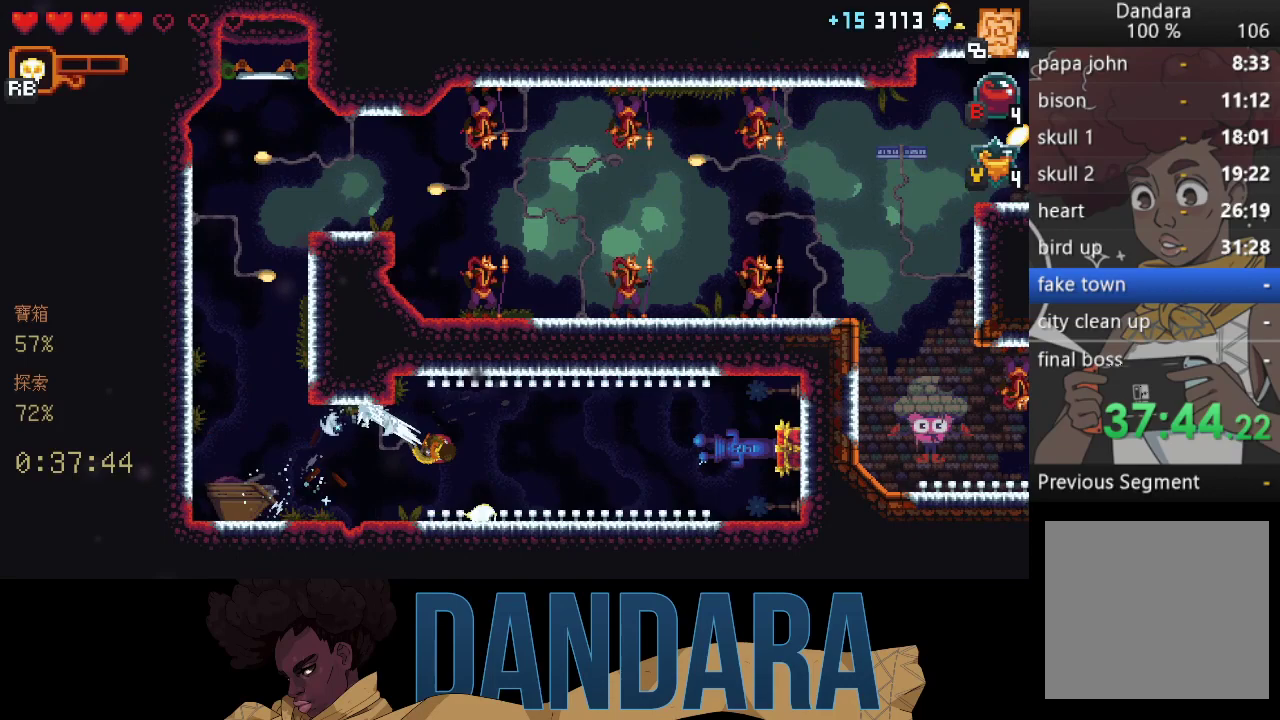
{"buttons": [], "left_stick": "center", "events": [[100, "A", "up"], [200, "A", "down"], [300, "A", "up"], [367, "left_stick", "center"], [400, "A", "down"], [500, "A", "up"]]}
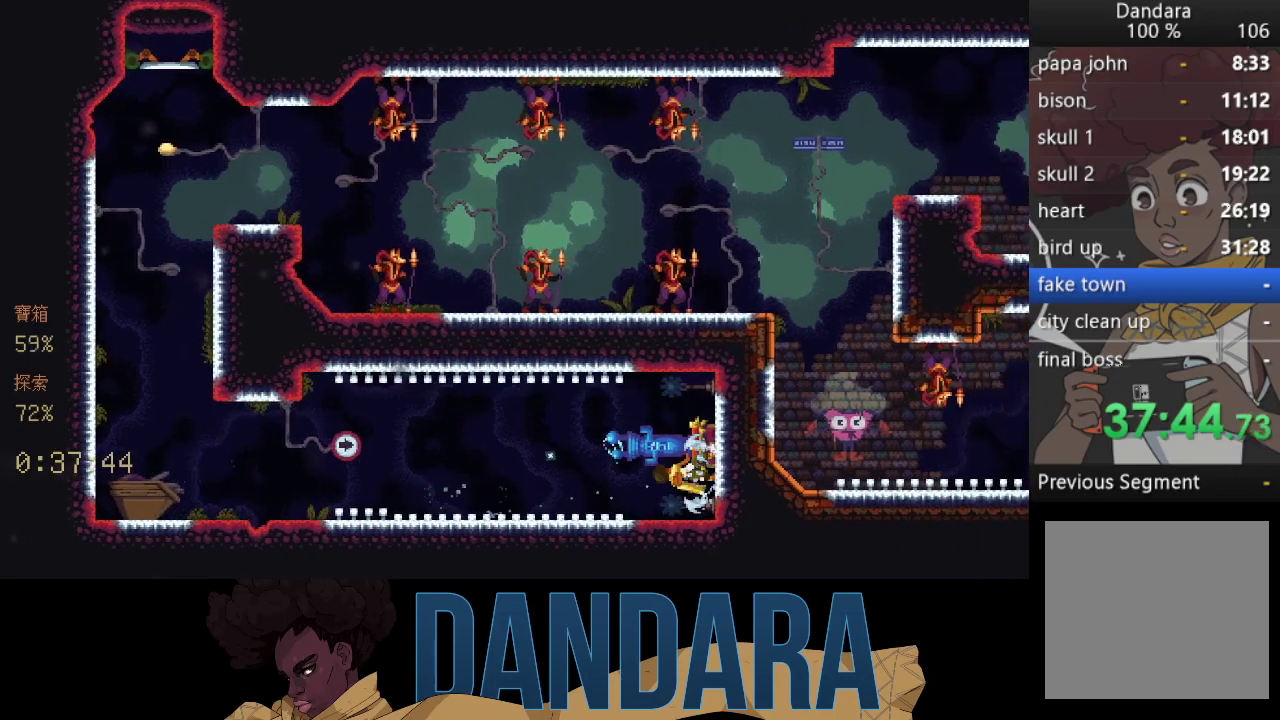
{"buttons": [], "left_stick": "center", "events": [[67, "A", "down"], [167, "A", "up"], [233, "A", "down"], [300, "A", "up"]]}